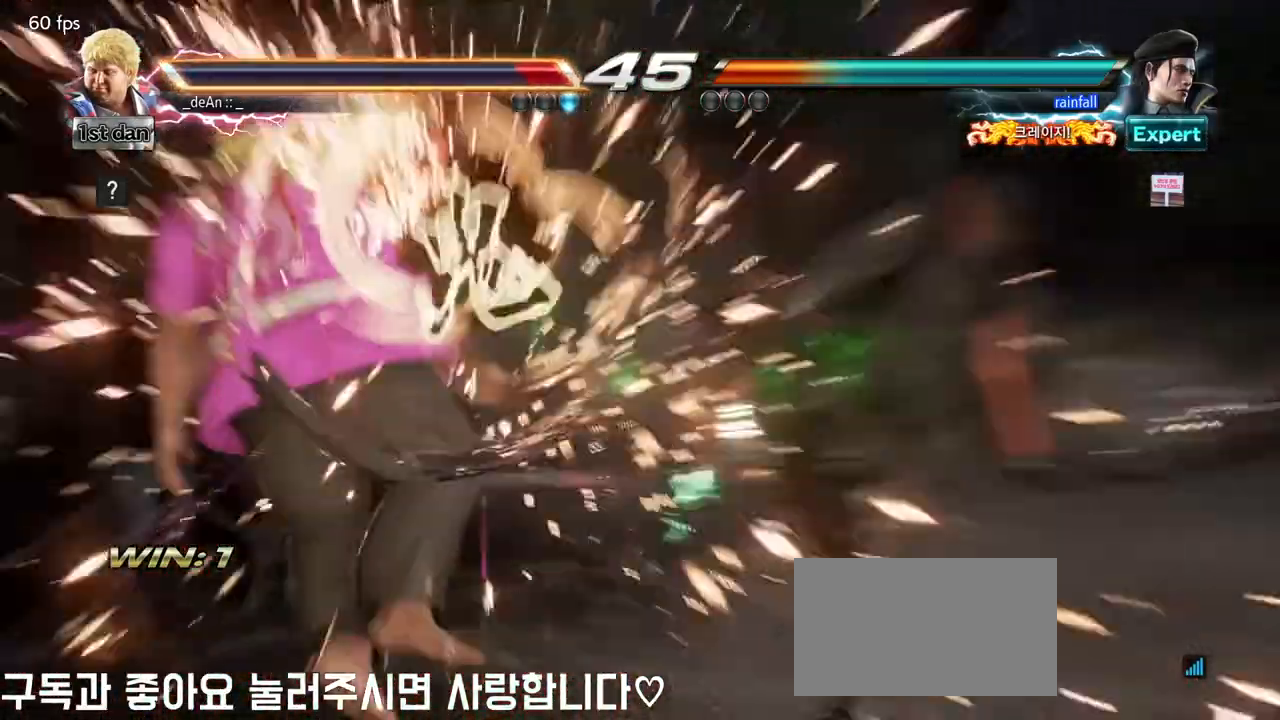
Gameplay with a controller (arcade stick); each line is a JSON object with the inputs held at the frame after it (dt_ms = milliseconds from this image to that frame). "events" lists button and stick changes between this image and that frame as [ms after this image, input, new state], when the widget could be followed in between. Not read: L3 R3 SQUARE.
{"dt_ms": 500, "buttons": [], "left_stick": "center", "events": [[383, "left_stick", "center"]]}
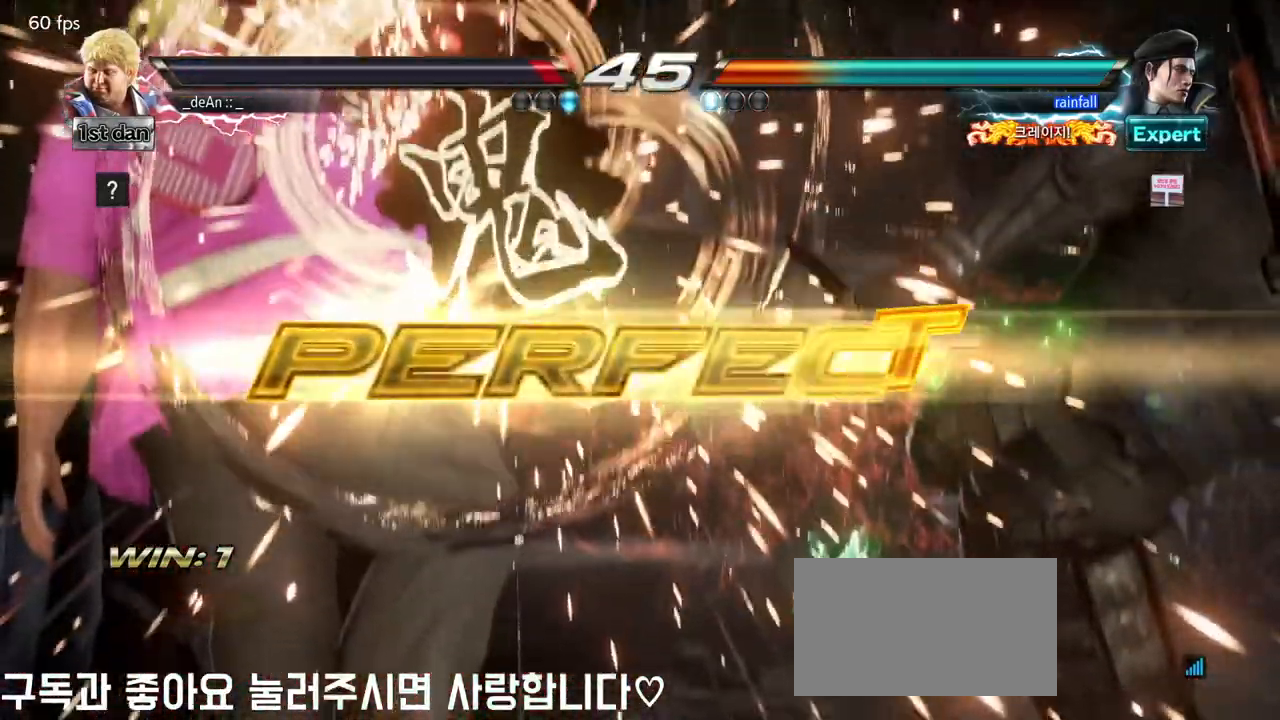
{"dt_ms": 500, "buttons": [], "left_stick": "center", "events": []}
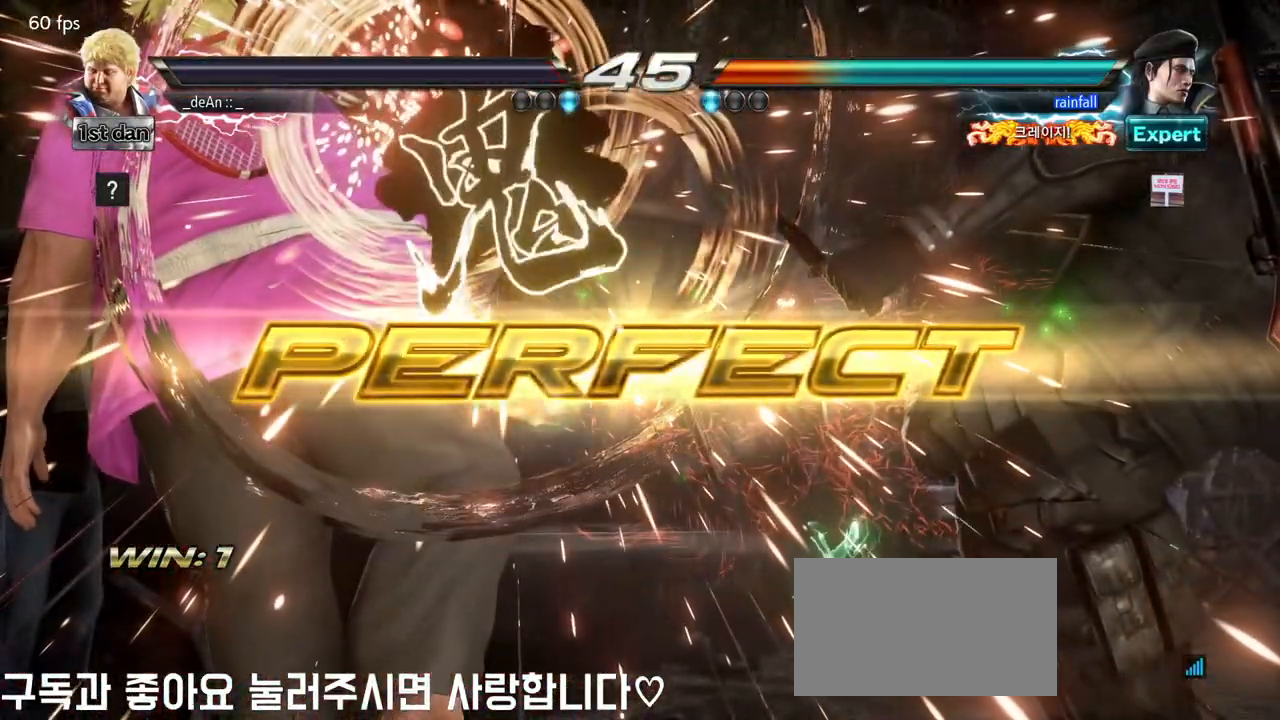
{"dt_ms": 500, "buttons": [], "left_stick": "center"}
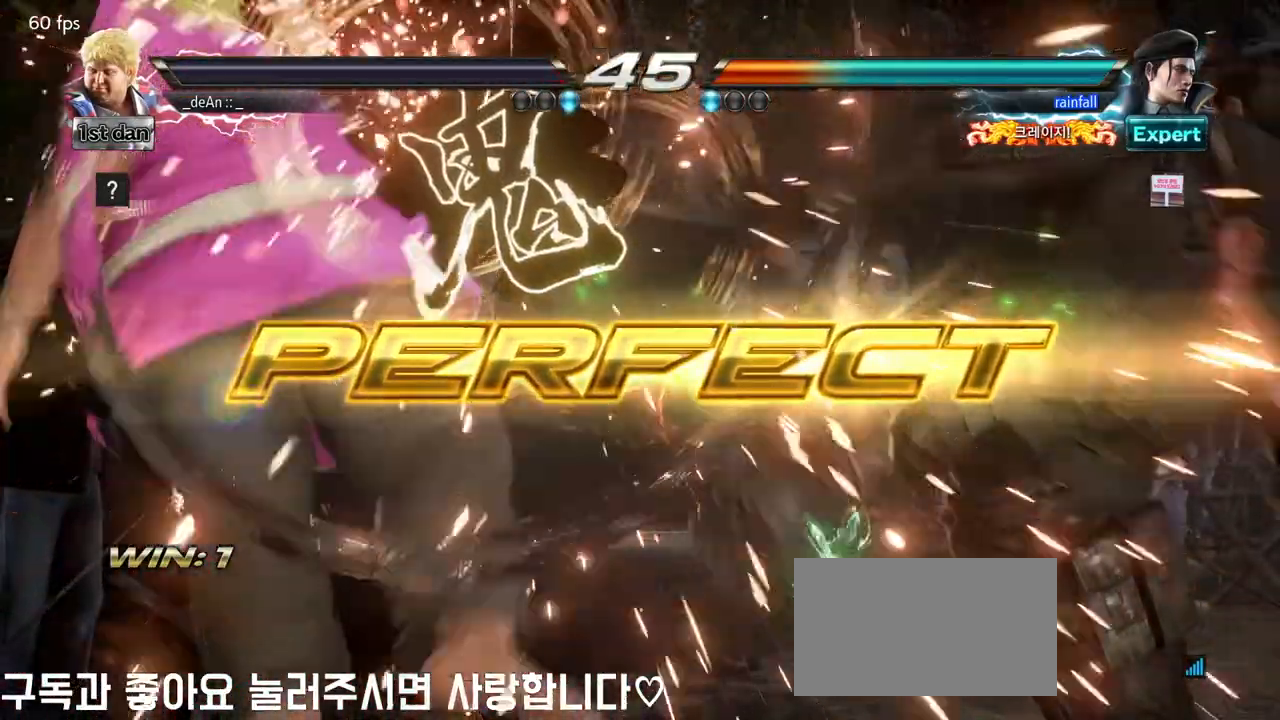
{"dt_ms": 500, "buttons": [], "left_stick": "center", "events": []}
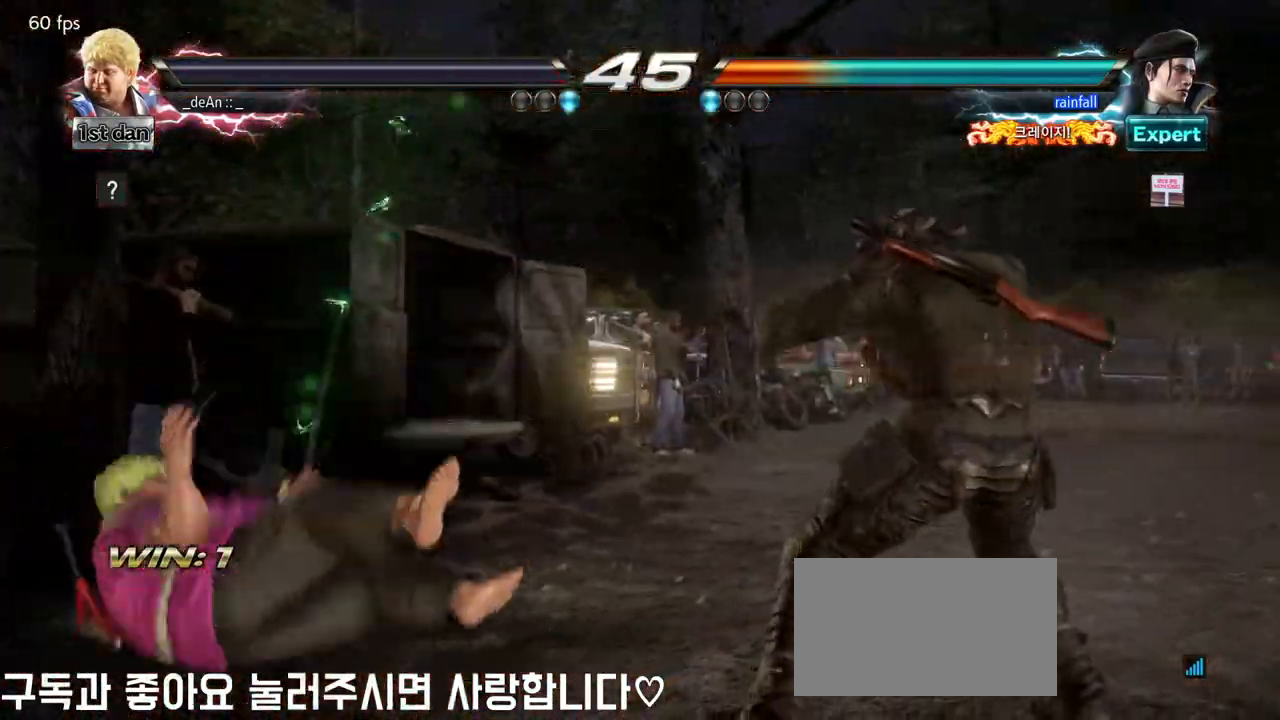
{"dt_ms": 500, "buttons": [], "left_stick": "center", "events": []}
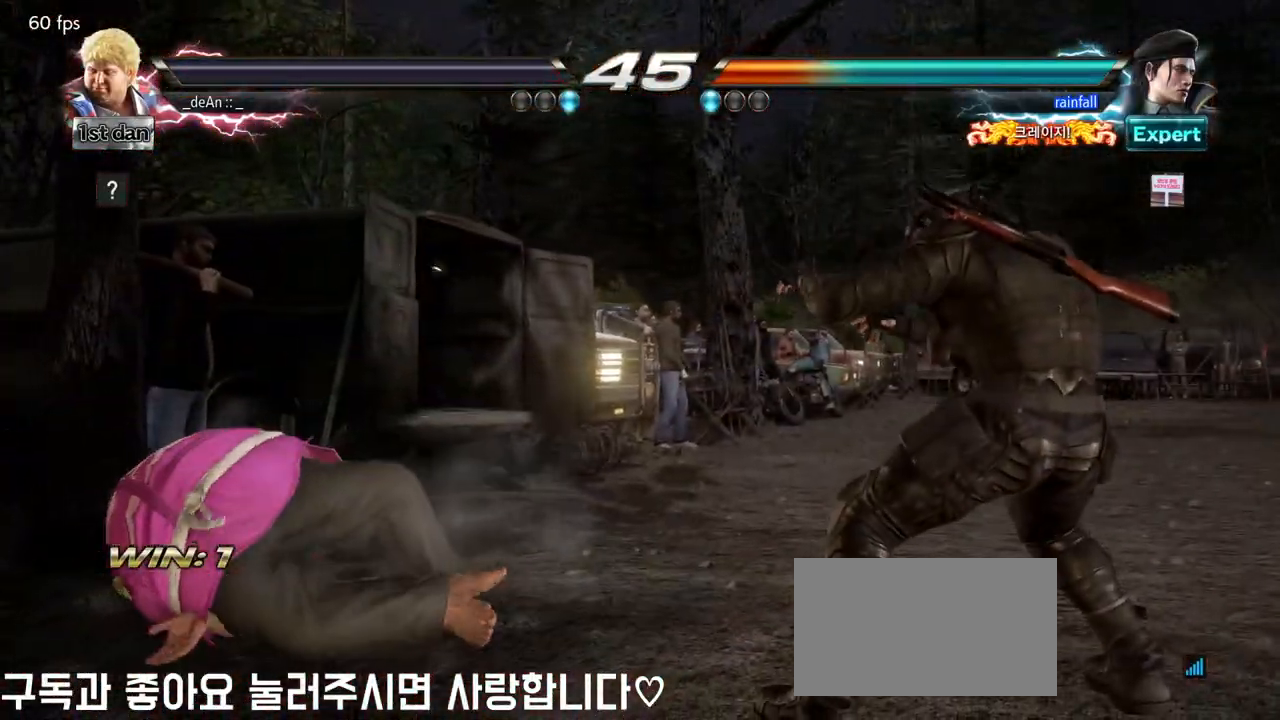
{"dt_ms": 1000, "buttons": [], "left_stick": "center", "events": [[450, "left_stick", "right"], [517, "left_stick", "center"], [700, "left_stick", "right"], [867, "left_stick", "center"]]}
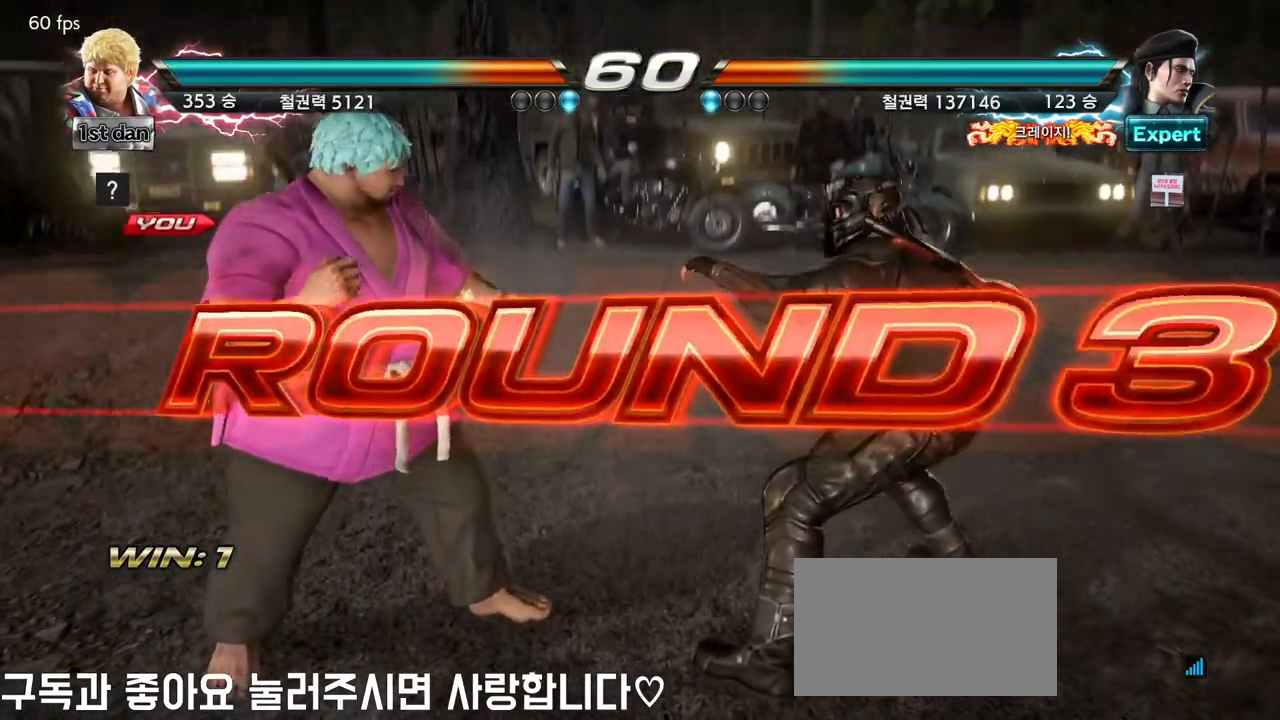
{"dt_ms": 500, "buttons": [], "left_stick": "center", "events": []}
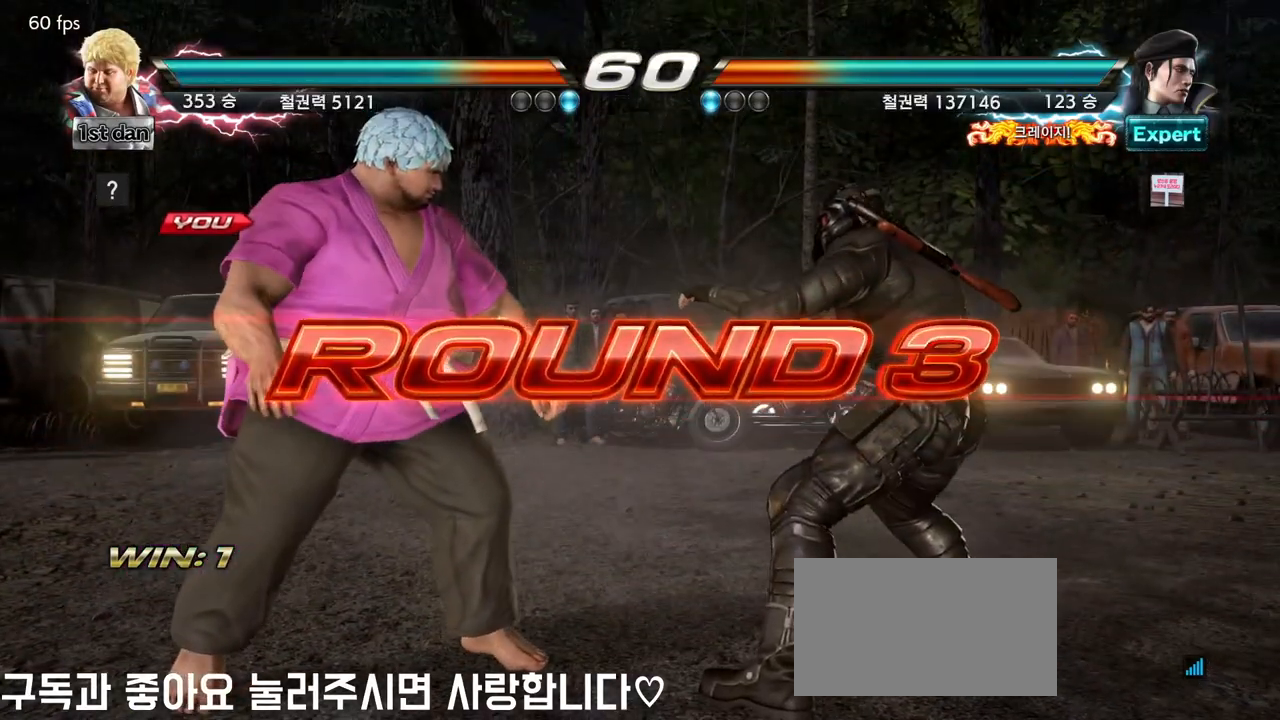
{"dt_ms": 500, "buttons": [], "left_stick": "center", "events": []}
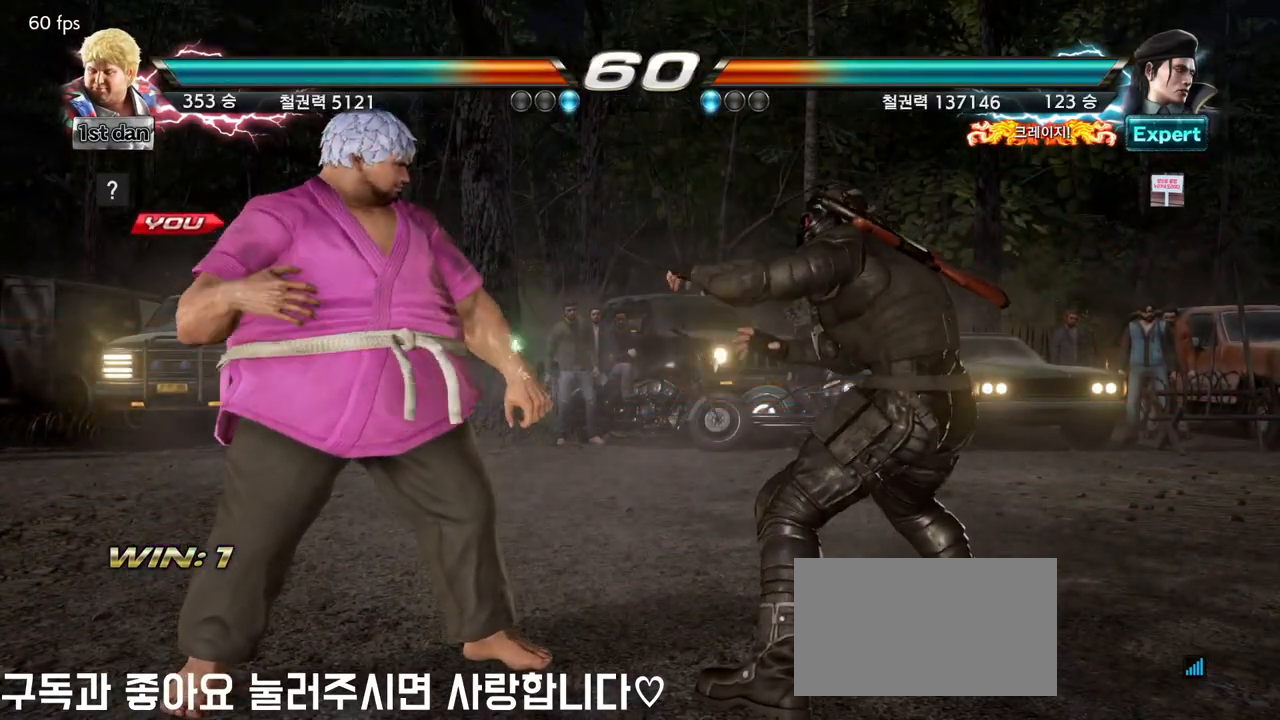
{"dt_ms": 500, "buttons": [], "left_stick": "center", "events": []}
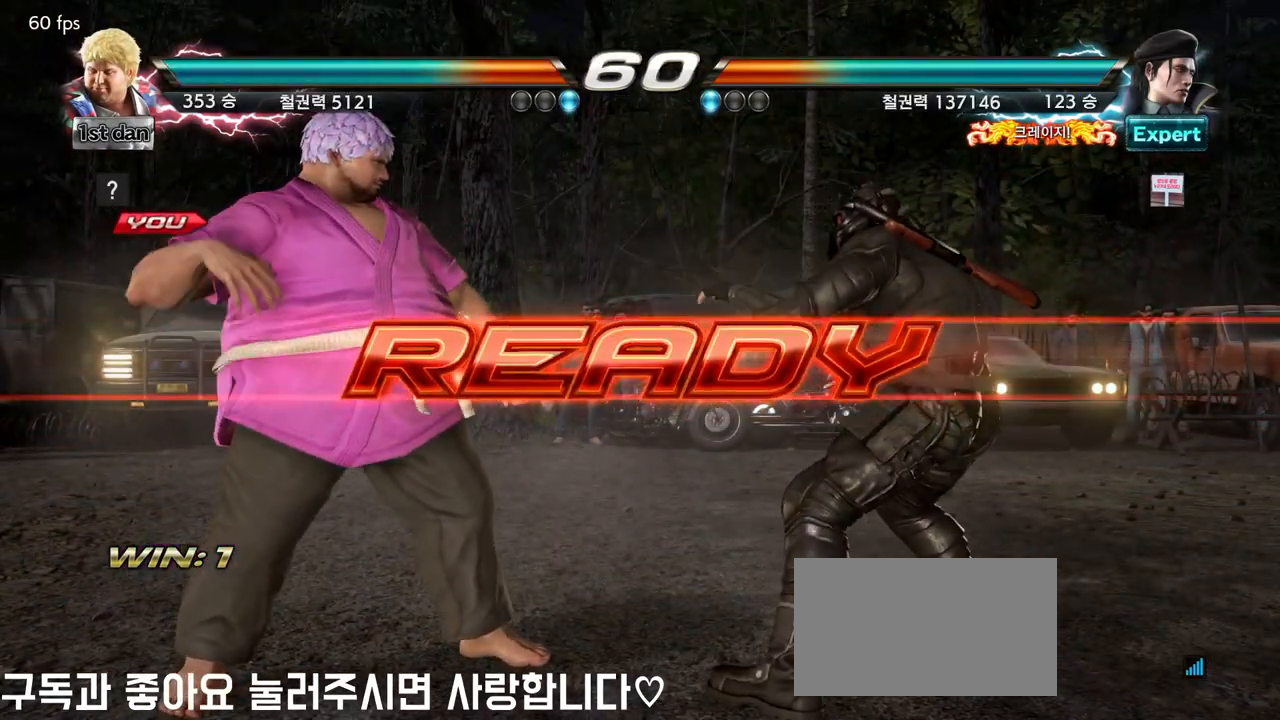
{"dt_ms": 500, "buttons": [], "left_stick": "center", "events": []}
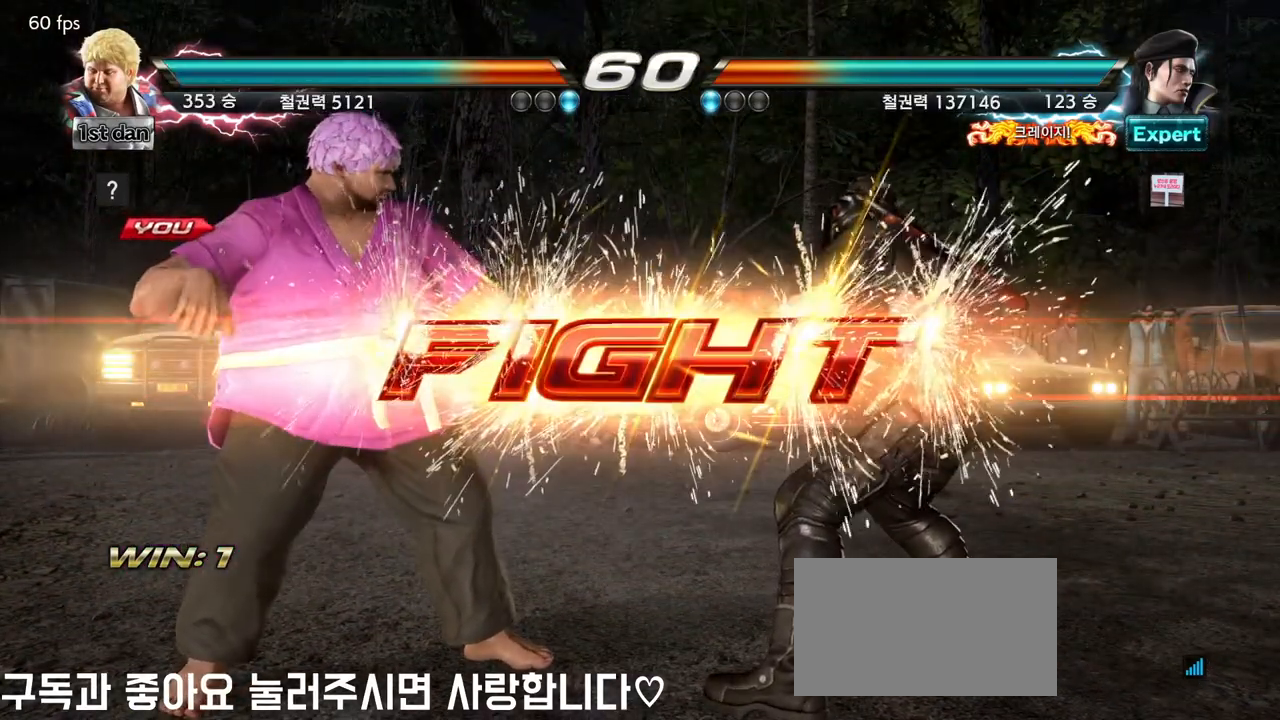
{"dt_ms": 500, "buttons": [], "left_stick": "left", "events": [[267, "left_stick", "left"], [367, "left_stick", "center"], [467, "left_stick", "left"]]}
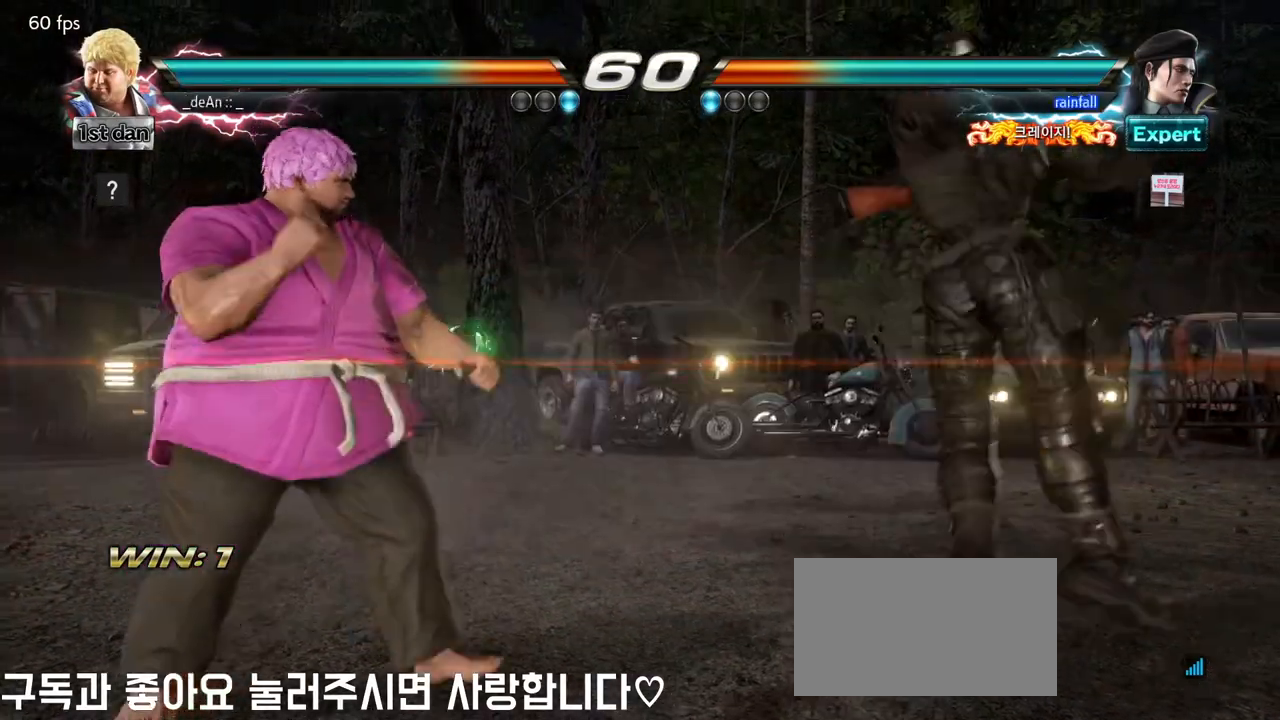
{"dt_ms": 500, "buttons": [], "left_stick": "center", "events": [[250, "left_stick", "center"], [317, "left_stick", "right"], [383, "left_stick", "center"]]}
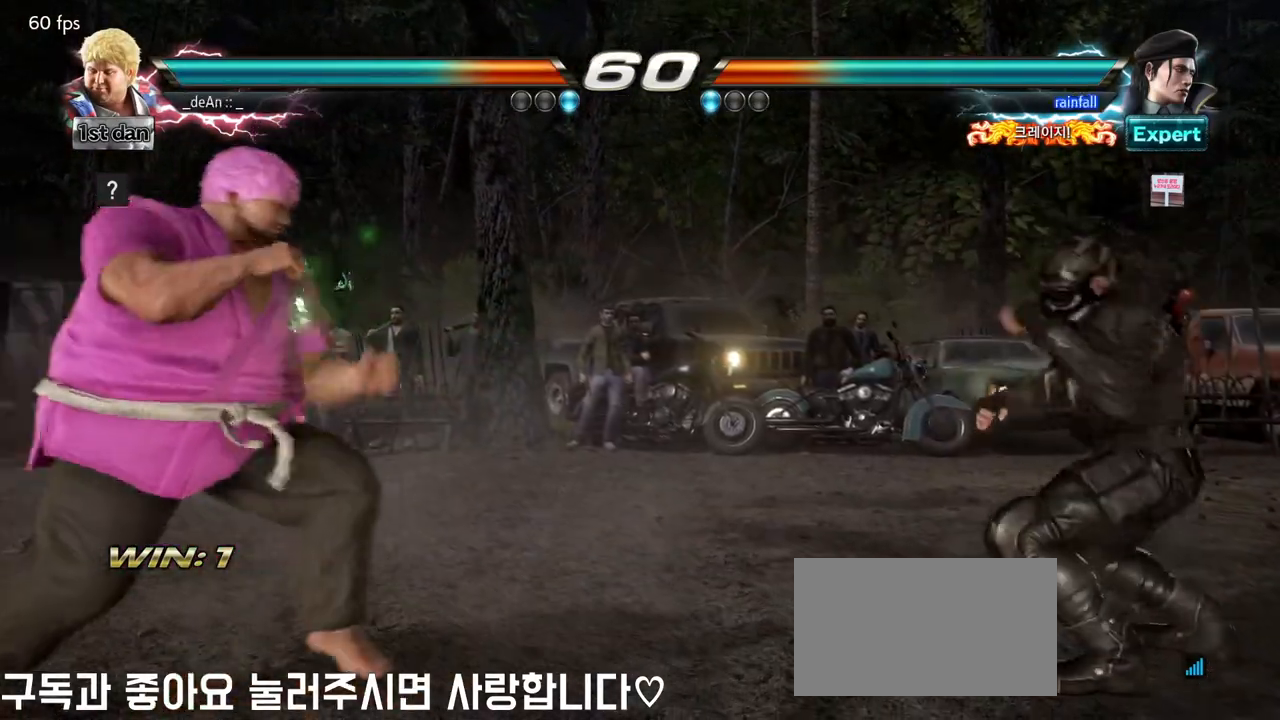
{"dt_ms": 500, "buttons": [], "left_stick": "center", "events": [[83, "left_stick", "right"], [167, "left_stick", "center"], [250, "left_stick", "right"], [317, "TRIANGLE", "down"], [433, "TRIANGLE", "up"], [467, "left_stick", "center"]]}
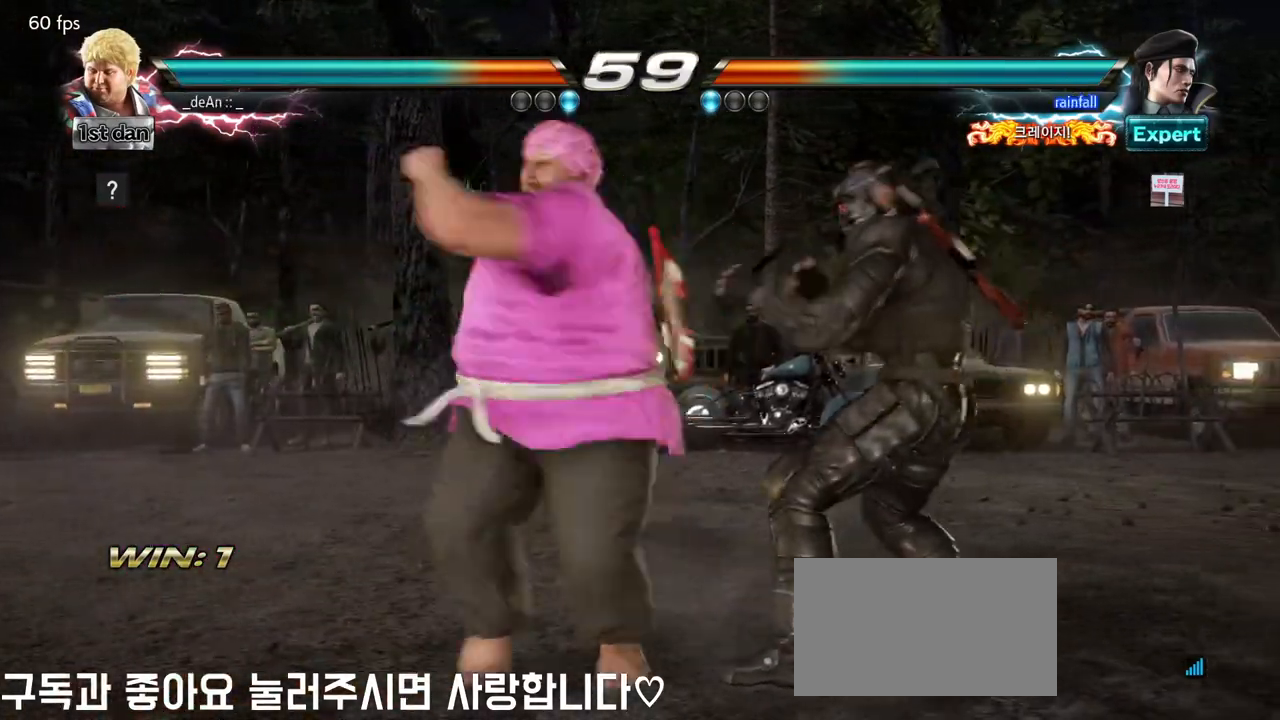
{"dt_ms": 500, "buttons": [], "left_stick": "center", "events": []}
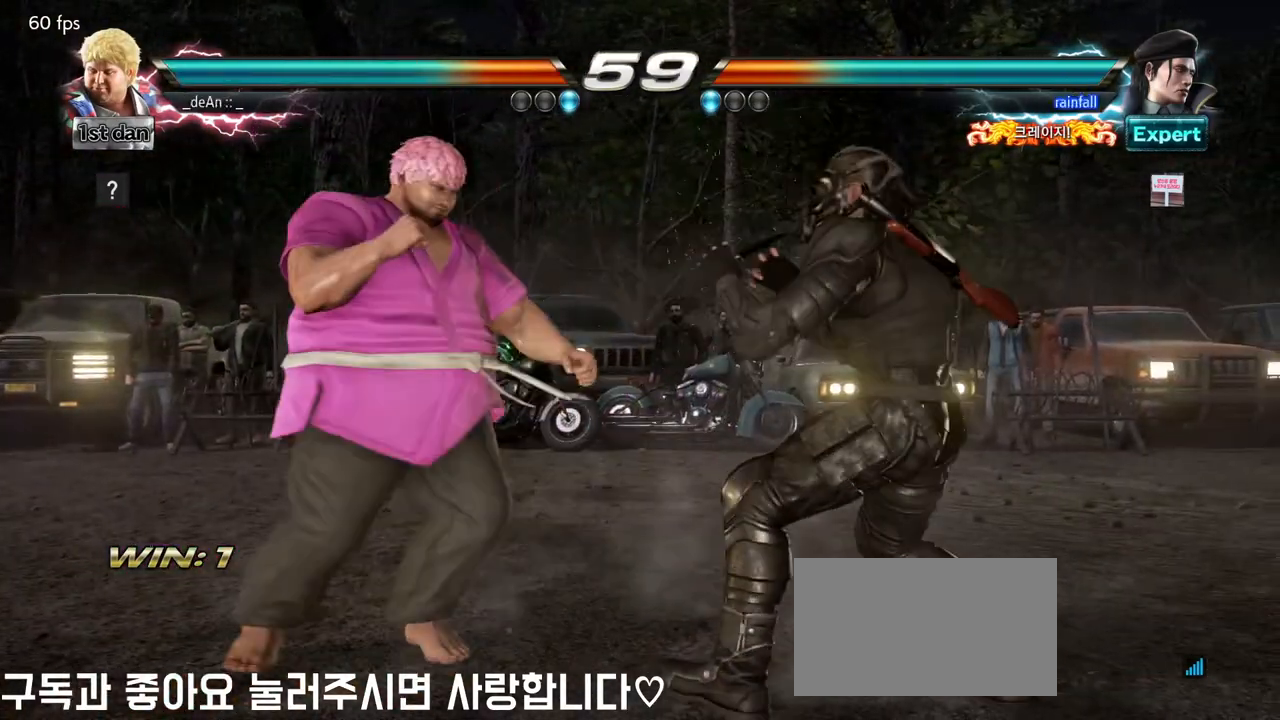
{"dt_ms": 500, "buttons": [], "left_stick": "down", "events": [[333, "left_stick", "down"], [400, "CIRCLE", "down"], [467, "CIRCLE", "up"]]}
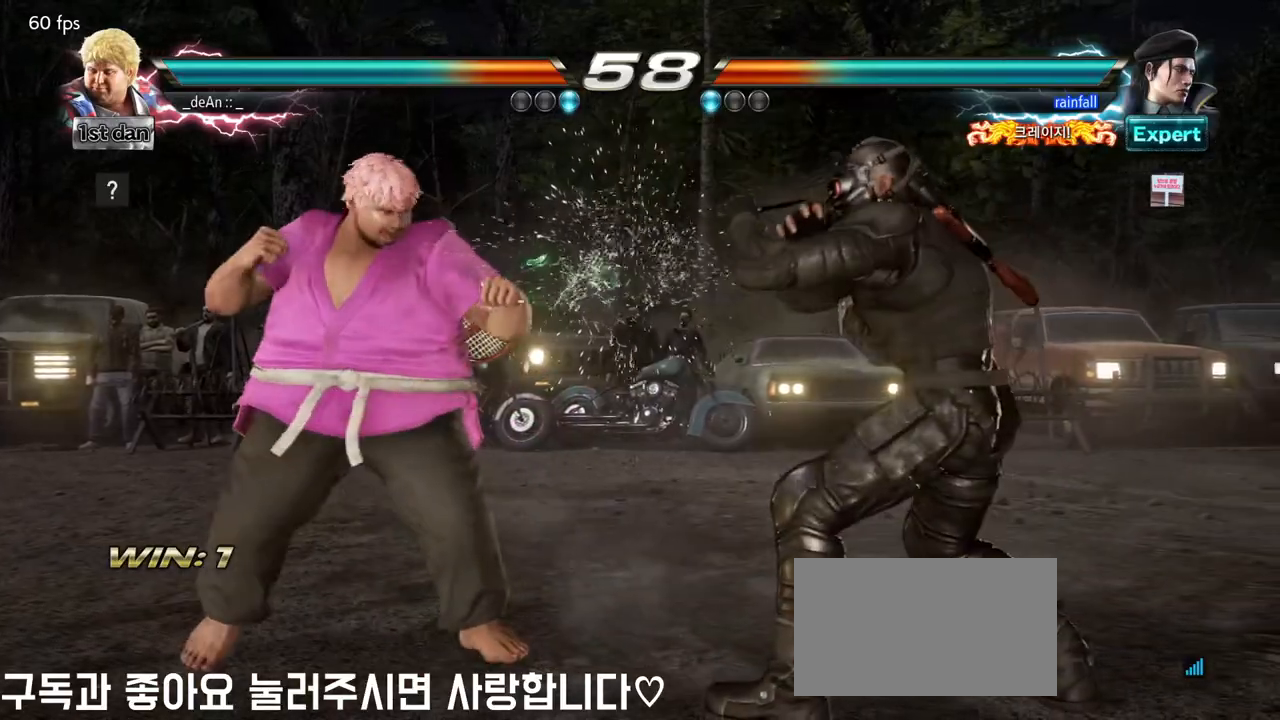
{"dt_ms": 500, "buttons": [], "left_stick": "left", "events": [[33, "left_stick", "center"], [483, "left_stick", "left"]]}
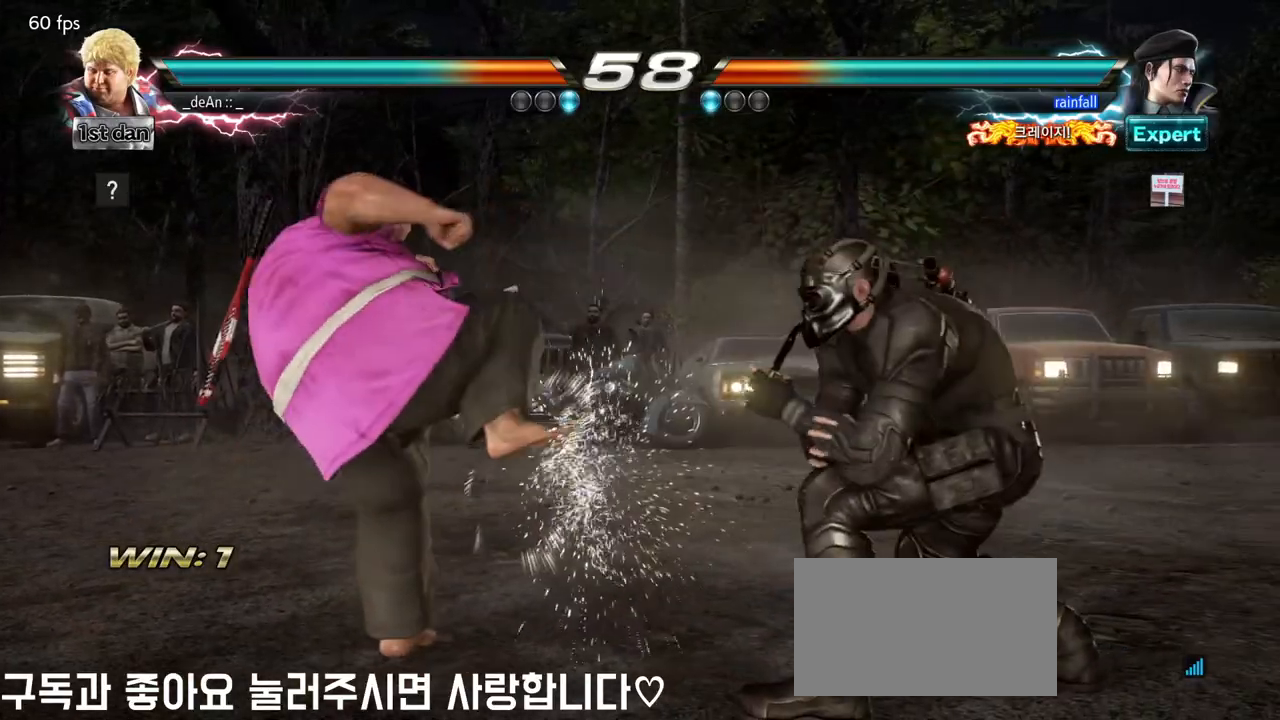
{"dt_ms": 500, "buttons": [], "left_stick": "left", "events": [[100, "left_stick", "center"], [183, "left_stick", "left"]]}
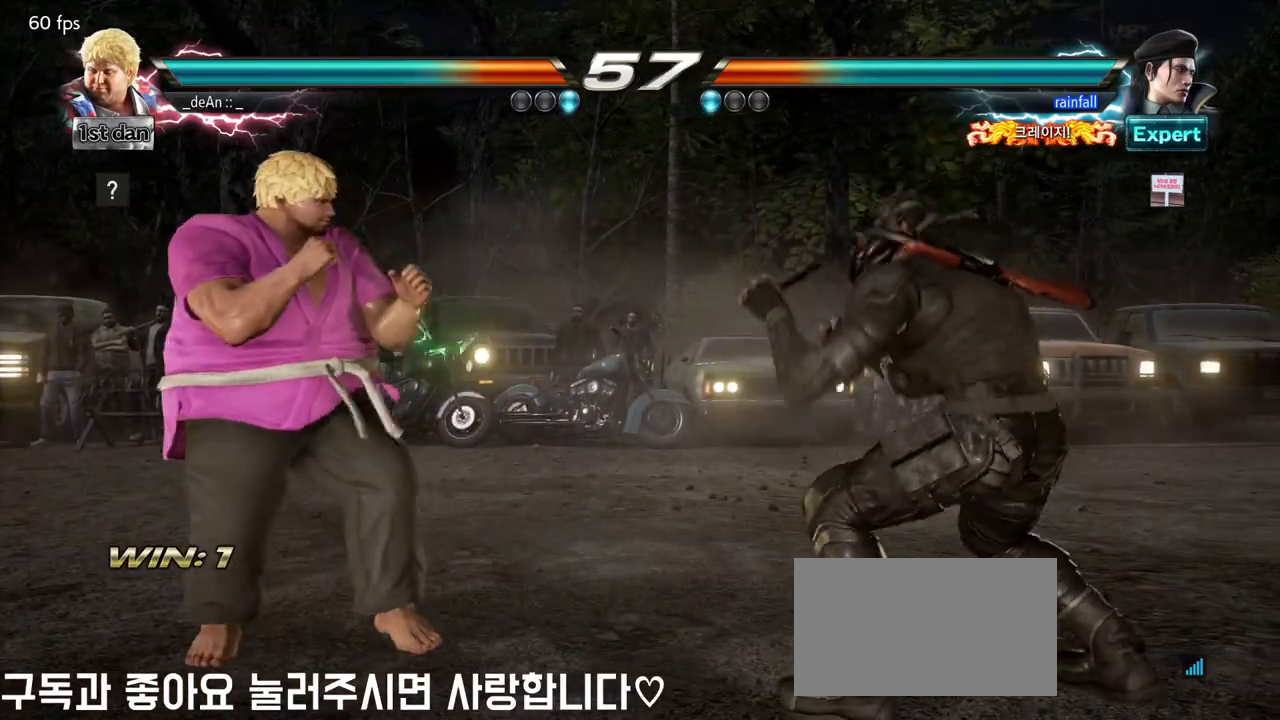
{"dt_ms": 500, "buttons": [], "left_stick": "center", "events": [[200, "left_stick", "center"], [267, "left_stick", "right"], [333, "left_stick", "left"], [467, "left_stick", "center"]]}
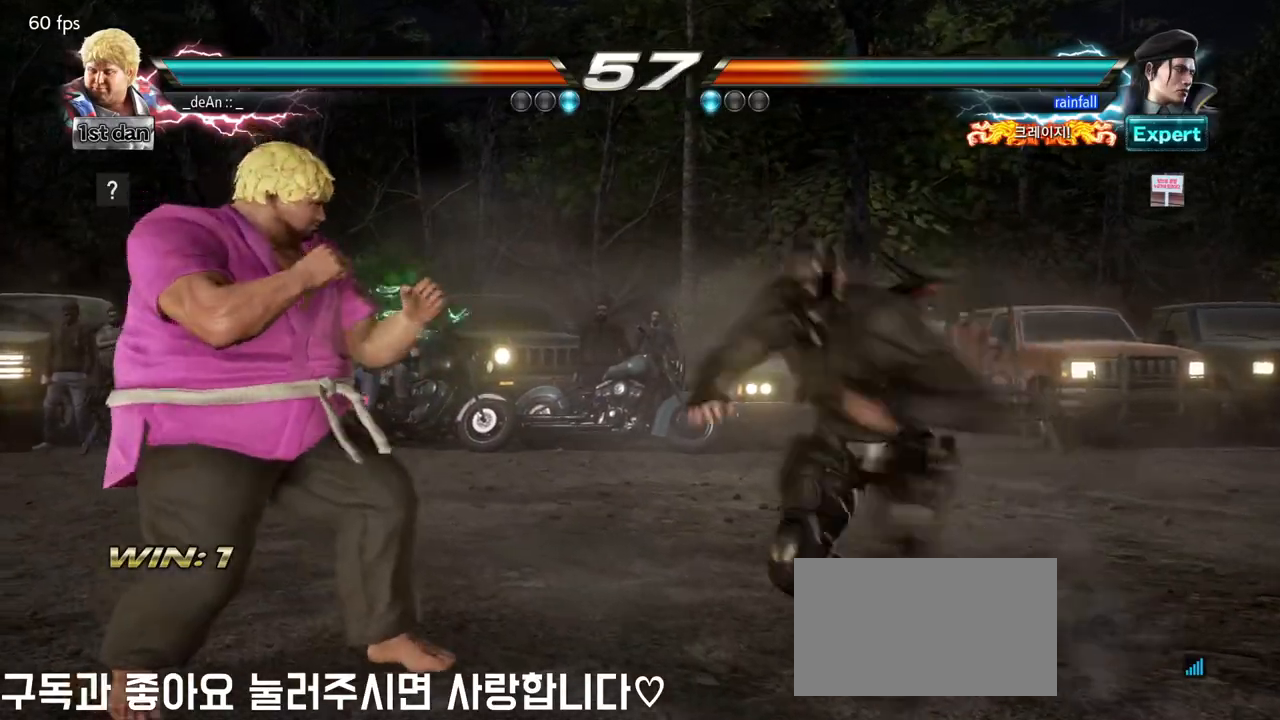
{"dt_ms": 500, "buttons": [], "left_stick": "center", "events": [[50, "left_stick", "left"], [350, "left_stick", "center"]]}
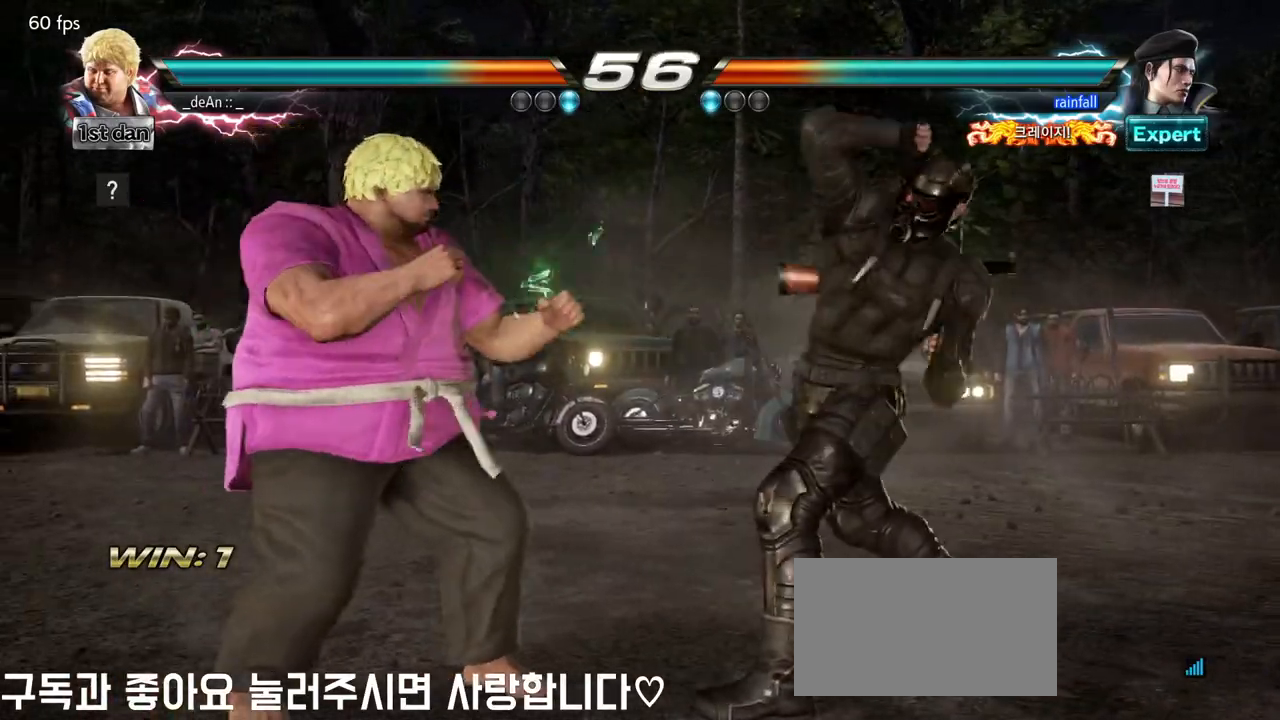
{"dt_ms": 500, "buttons": [], "left_stick": "center", "events": [[267, "TRIANGLE", "down"], [433, "TRIANGLE", "up"]]}
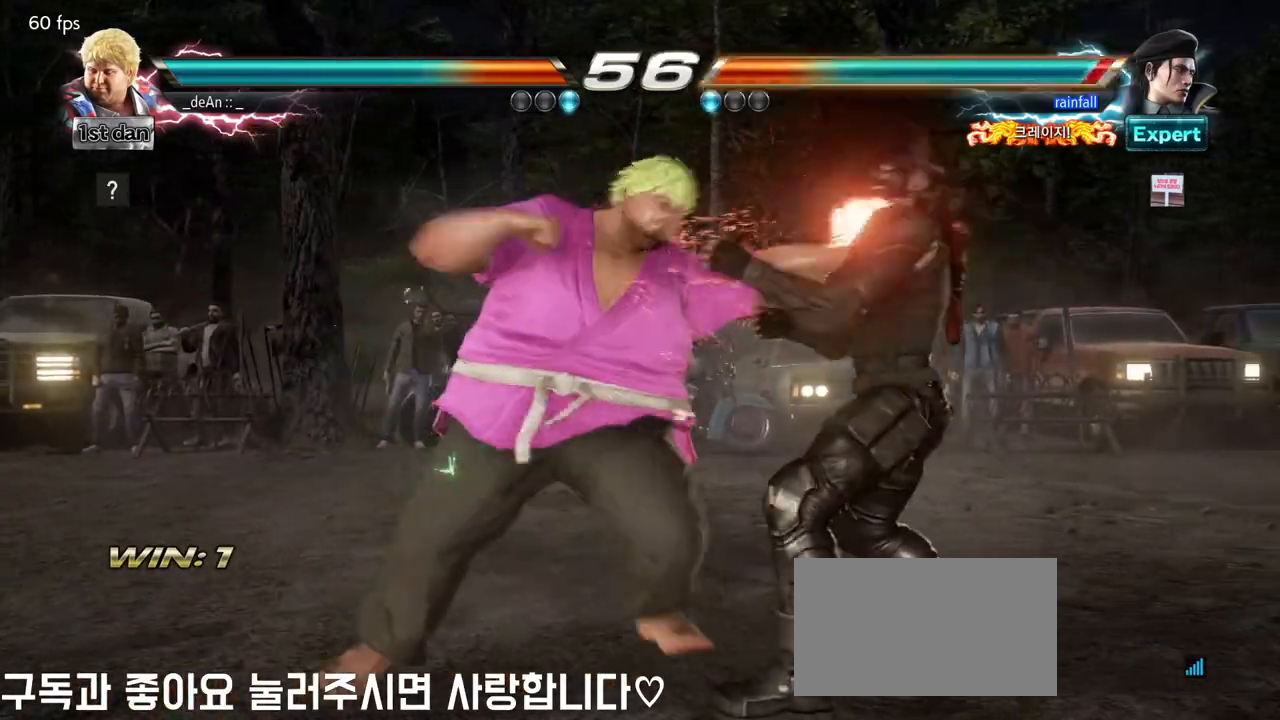
{"dt_ms": 500, "buttons": [], "left_stick": "center", "events": []}
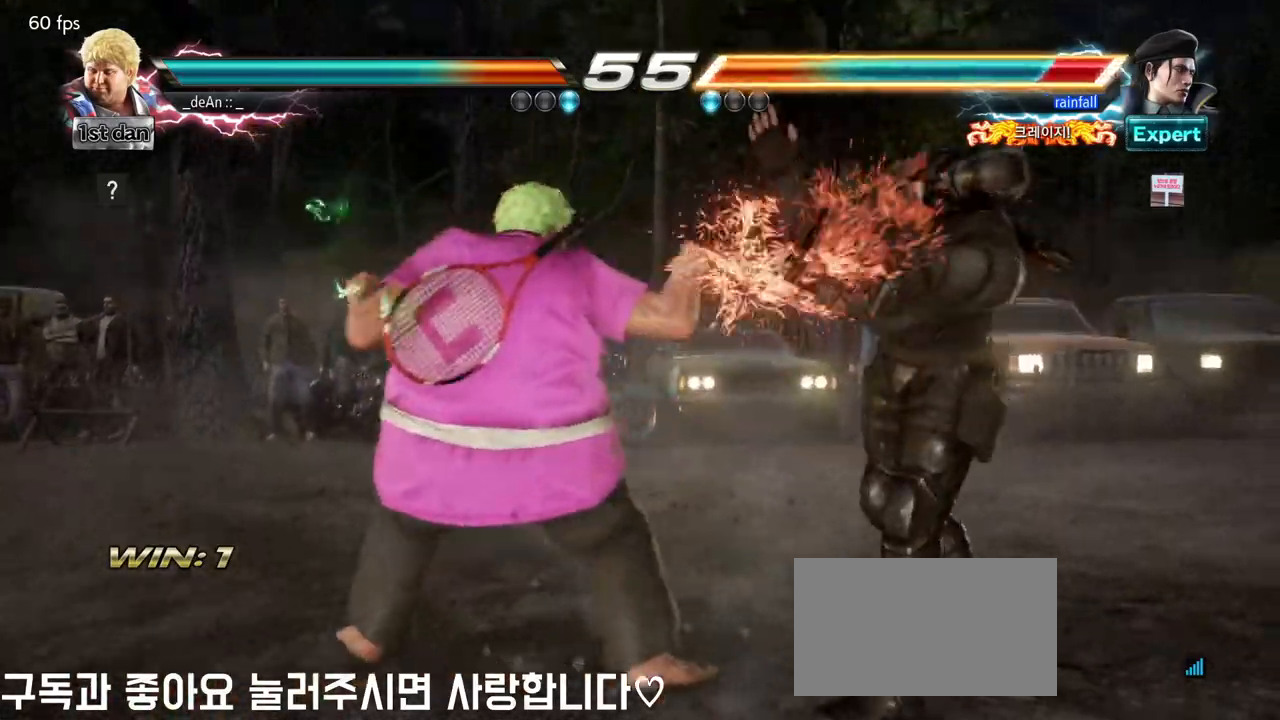
{"dt_ms": 500, "buttons": ["TRIANGLE"], "left_stick": "right", "events": [[267, "left_stick", "right"], [317, "left_stick", "center"], [383, "left_stick", "right"], [467, "TRIANGLE", "down"]]}
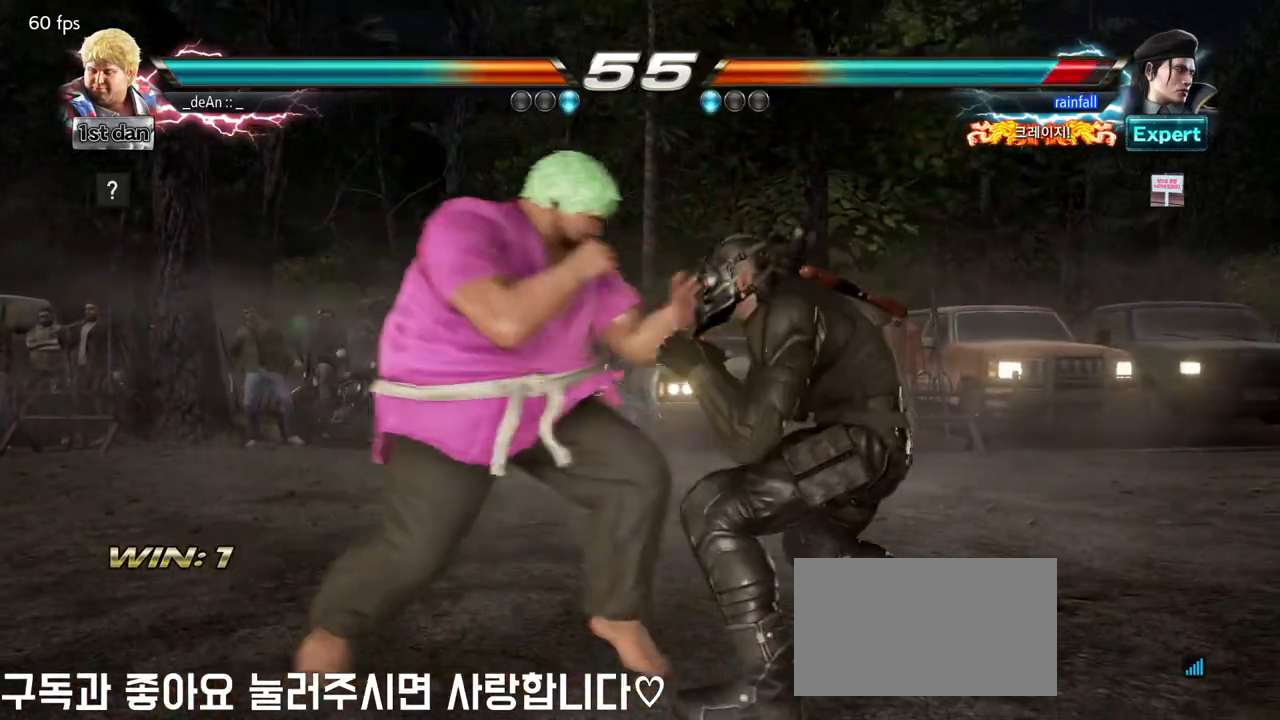
{"dt_ms": 500, "buttons": [], "left_stick": "center", "events": [[33, "TRIANGLE", "up"], [133, "left_stick", "center"]]}
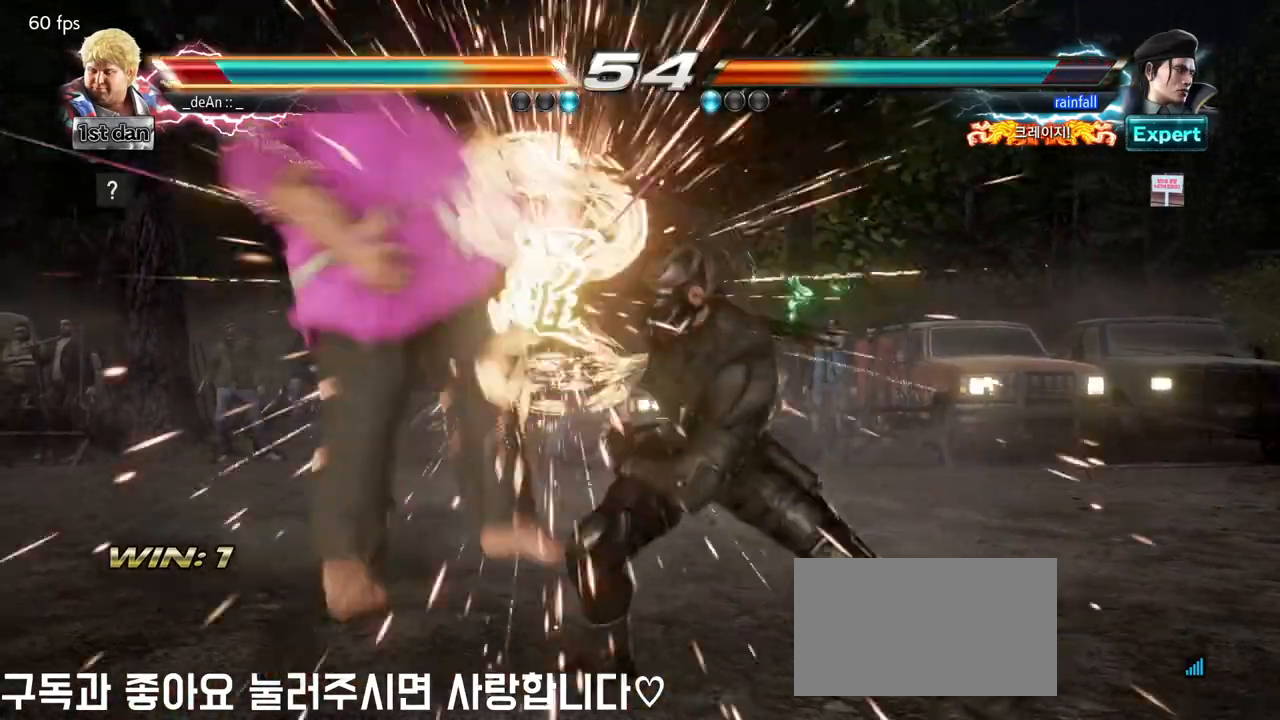
{"dt_ms": 500, "buttons": [], "left_stick": "left", "events": [[33, "left_stick", "left"]]}
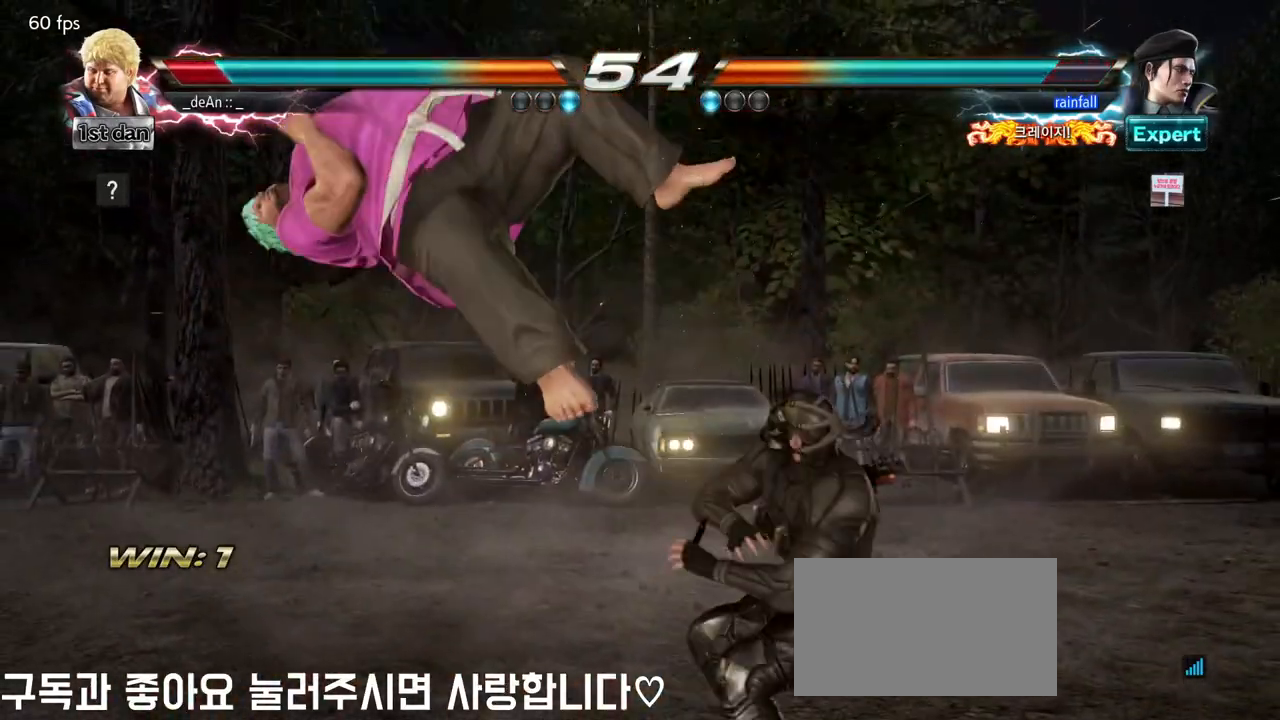
{"dt_ms": 500, "buttons": [], "left_stick": "left", "events": []}
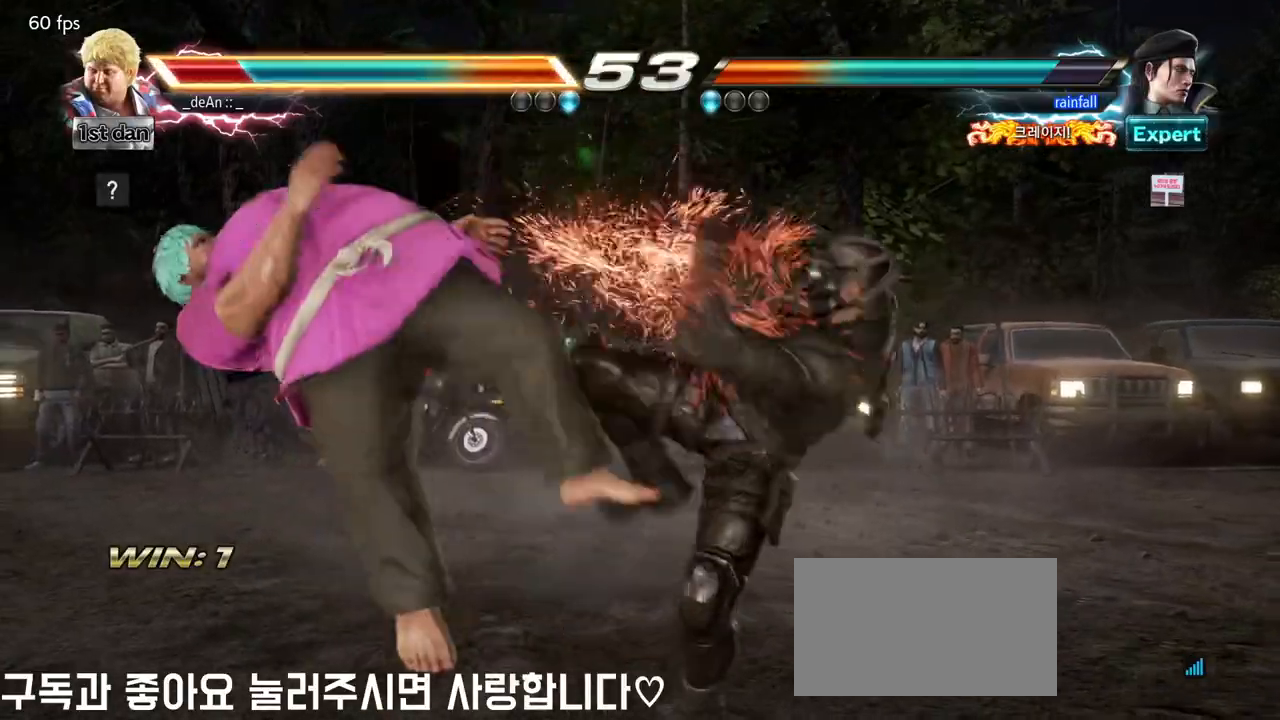
{"dt_ms": 500, "buttons": [], "left_stick": "left", "events": []}
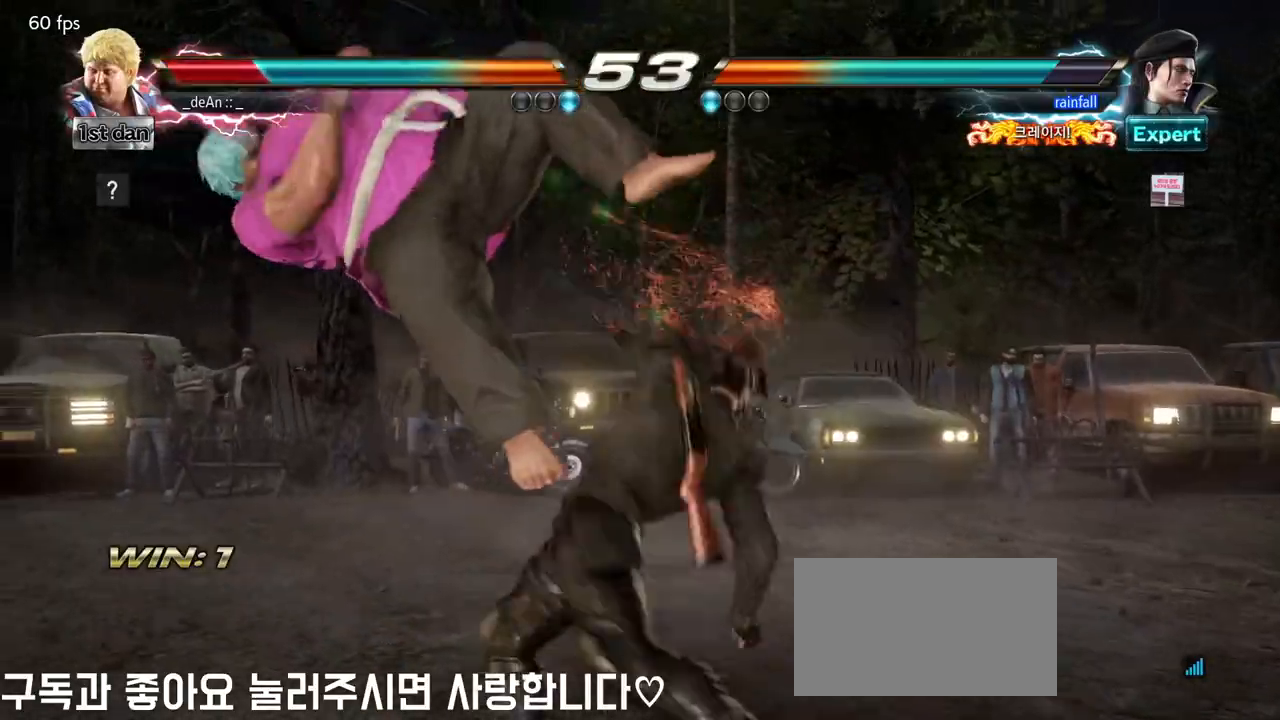
{"dt_ms": 500, "buttons": [], "left_stick": "left", "events": []}
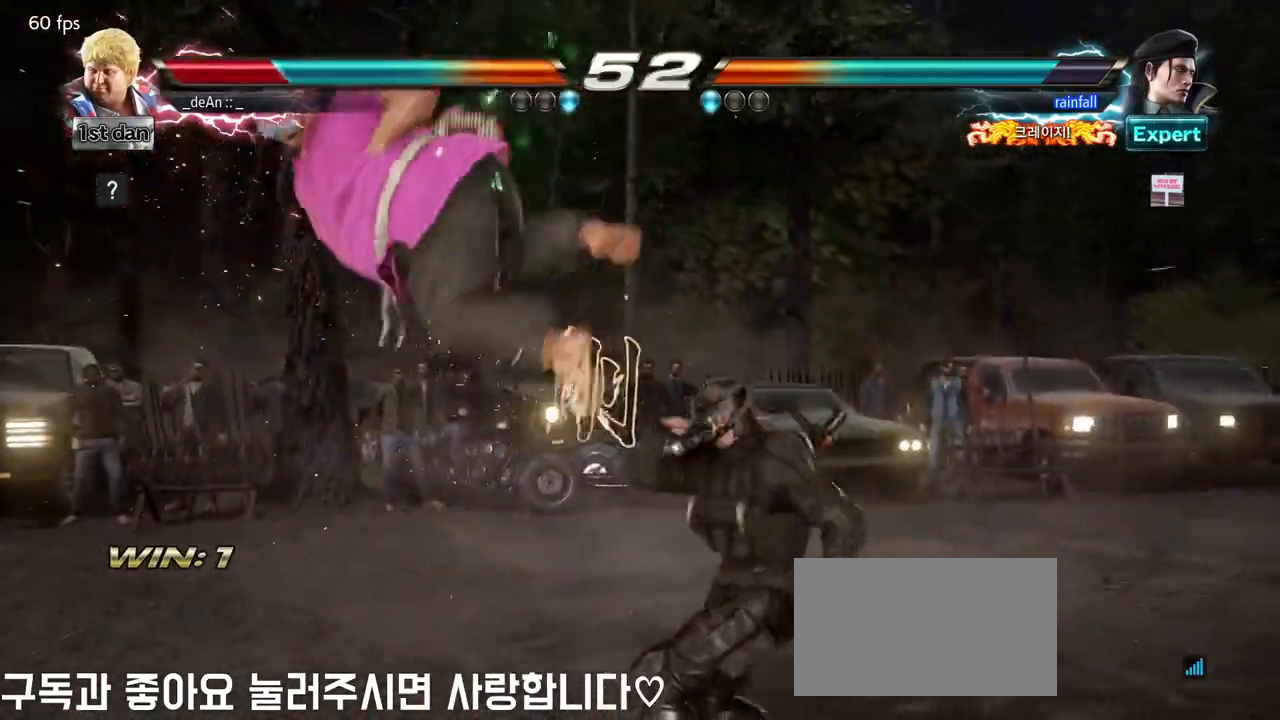
{"dt_ms": 500, "buttons": [], "left_stick": "left", "events": []}